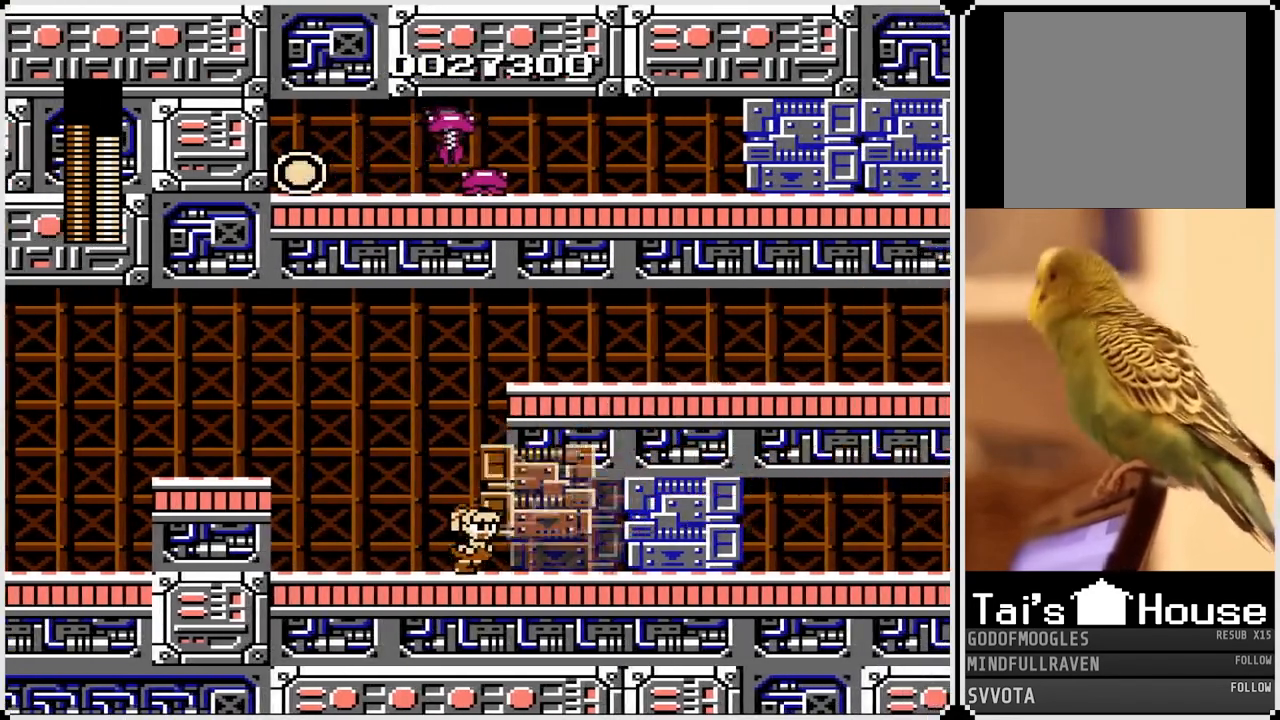
Gameplay with a controller (PlayStation layout); each line is a JSON object with the inputs held at the frame after it. "events" lists button and stick changes between this image and that frame as [ms after this image, input, new state], when the widget could be followed in between.
{"buttons": ["DPAD_RIGHT"], "left_stick": "center", "right_stick": "center", "events": [[117, "SQUARE", "up"], [317, "SQUARE", "down"], [433, "SQUARE", "up"]]}
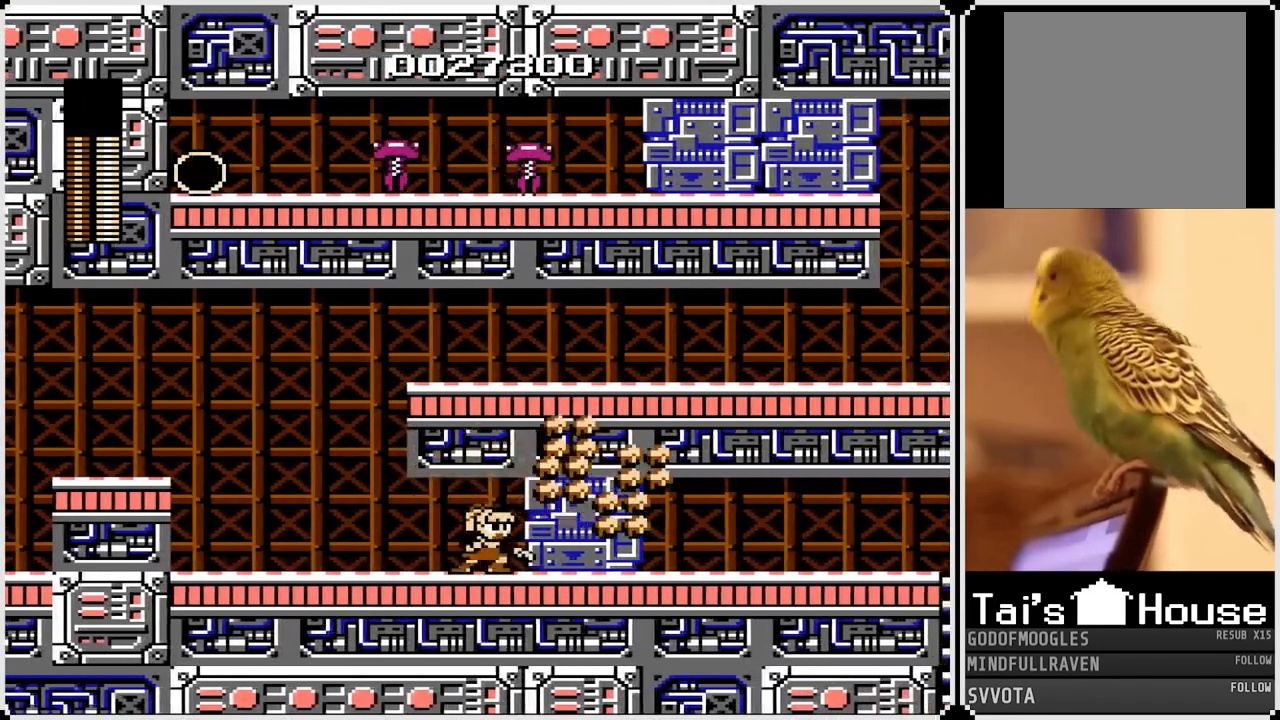
{"buttons": ["DPAD_RIGHT"], "left_stick": "center", "right_stick": "center", "events": []}
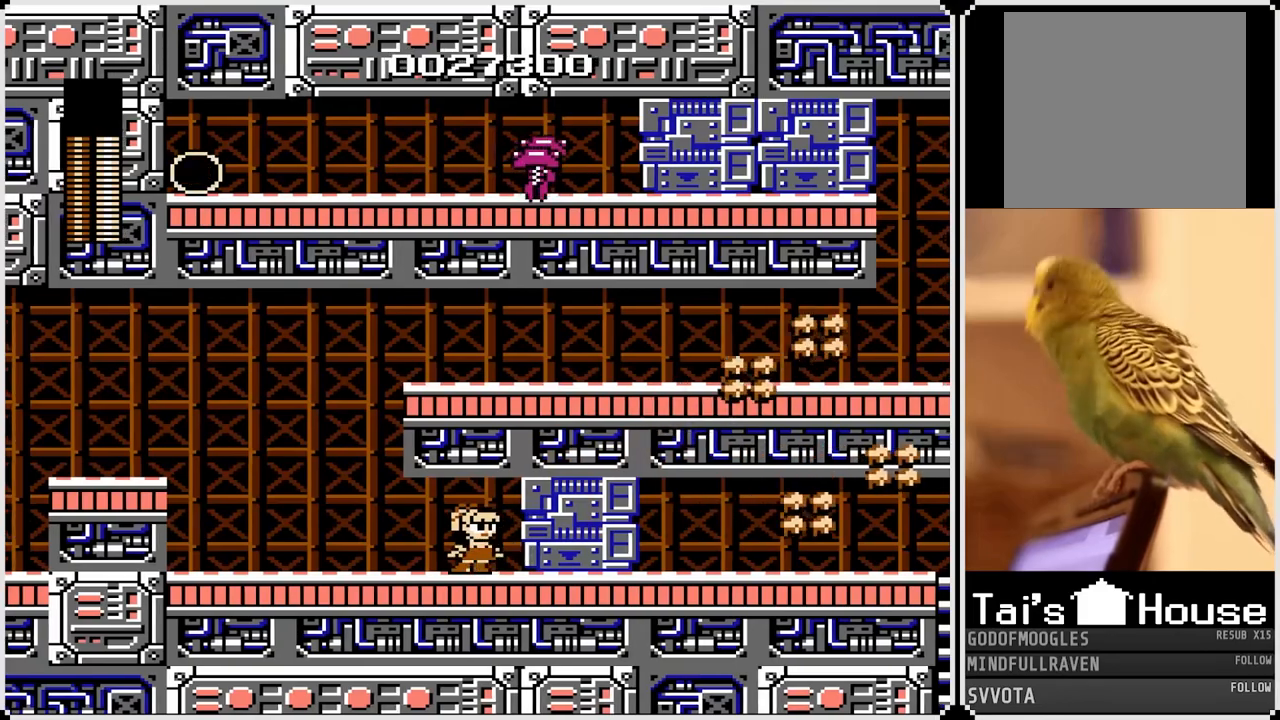
{"buttons": ["DPAD_RIGHT"], "left_stick": "center", "right_stick": "center", "events": [[367, "SQUARE", "down"], [483, "SQUARE", "up"]]}
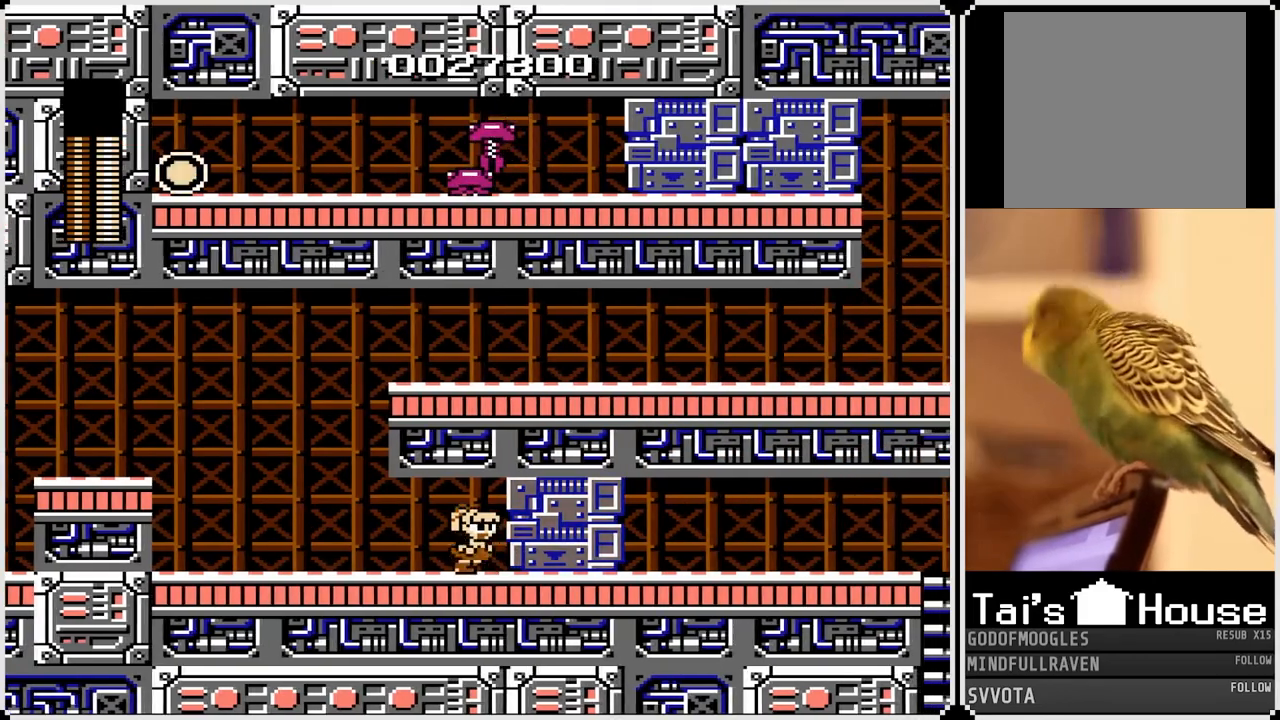
{"buttons": ["DPAD_RIGHT"], "left_stick": "center", "right_stick": "center", "events": [[150, "SQUARE", "down"], [300, "SQUARE", "up"]]}
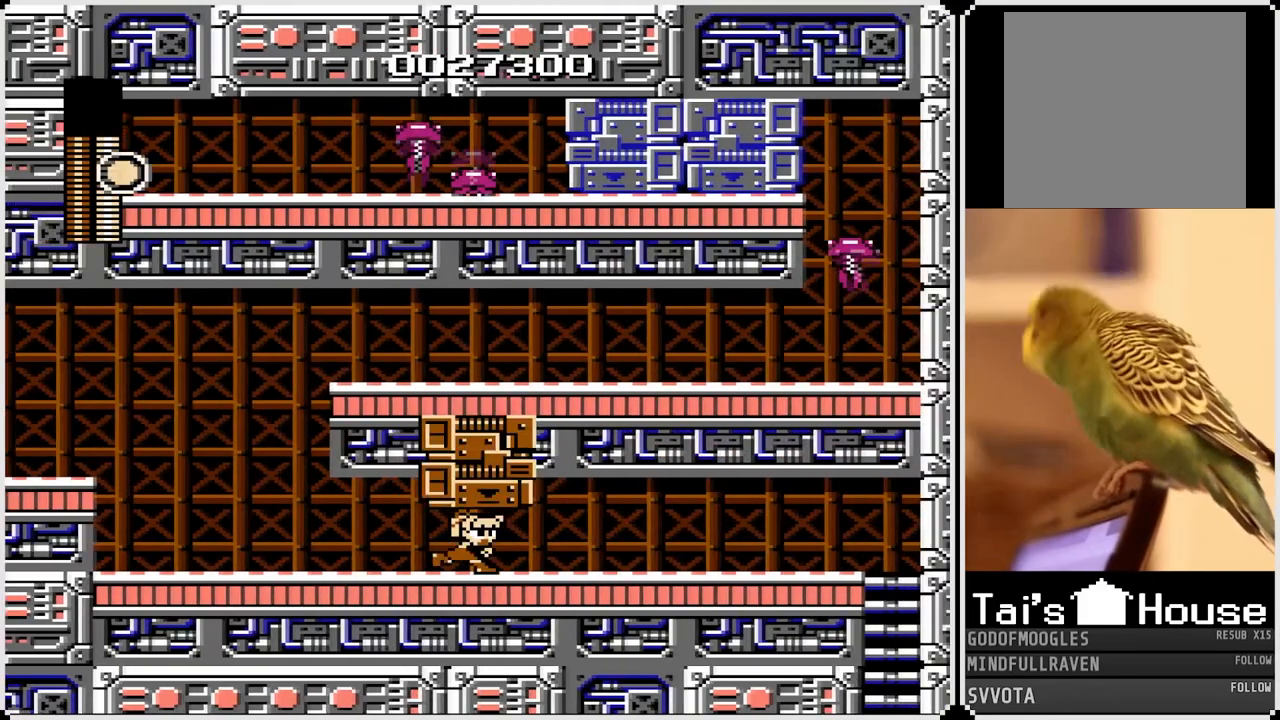
{"buttons": ["DPAD_RIGHT"], "left_stick": "center", "right_stick": "center", "events": [[17, "SQUARE", "down"], [117, "SQUARE", "up"]]}
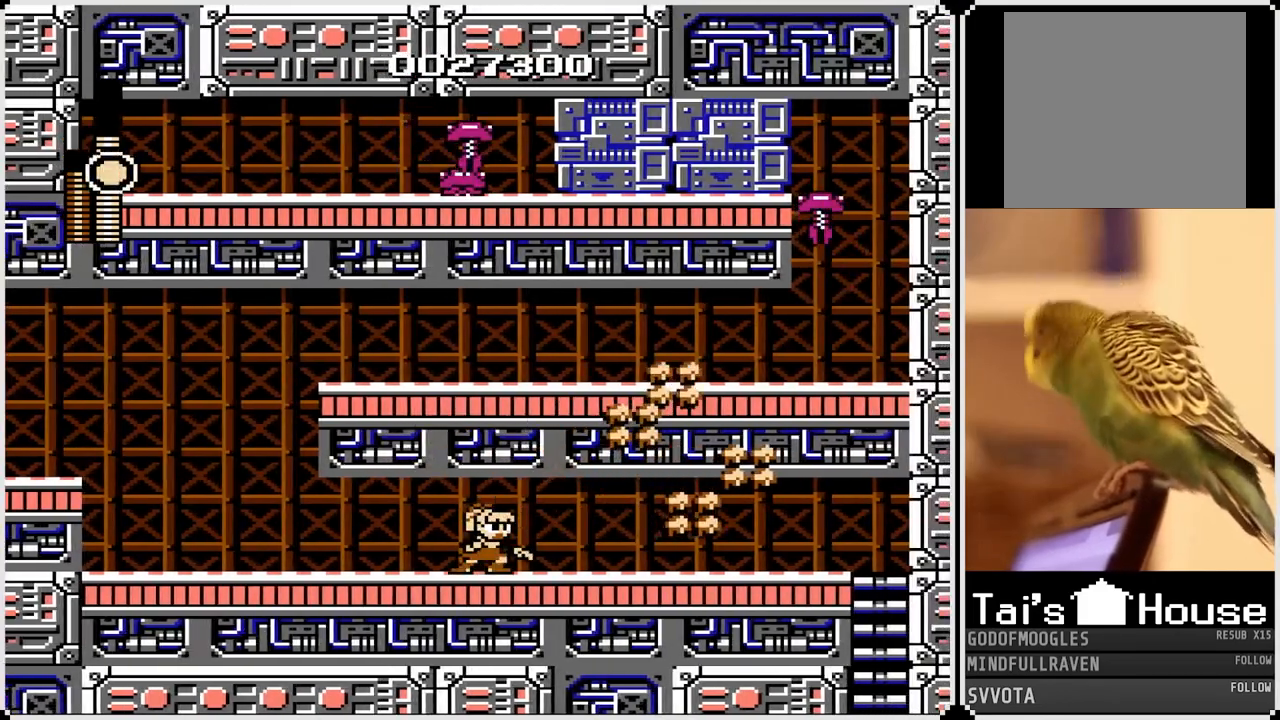
{"buttons": ["DPAD_RIGHT"], "left_stick": "center", "right_stick": "center", "events": []}
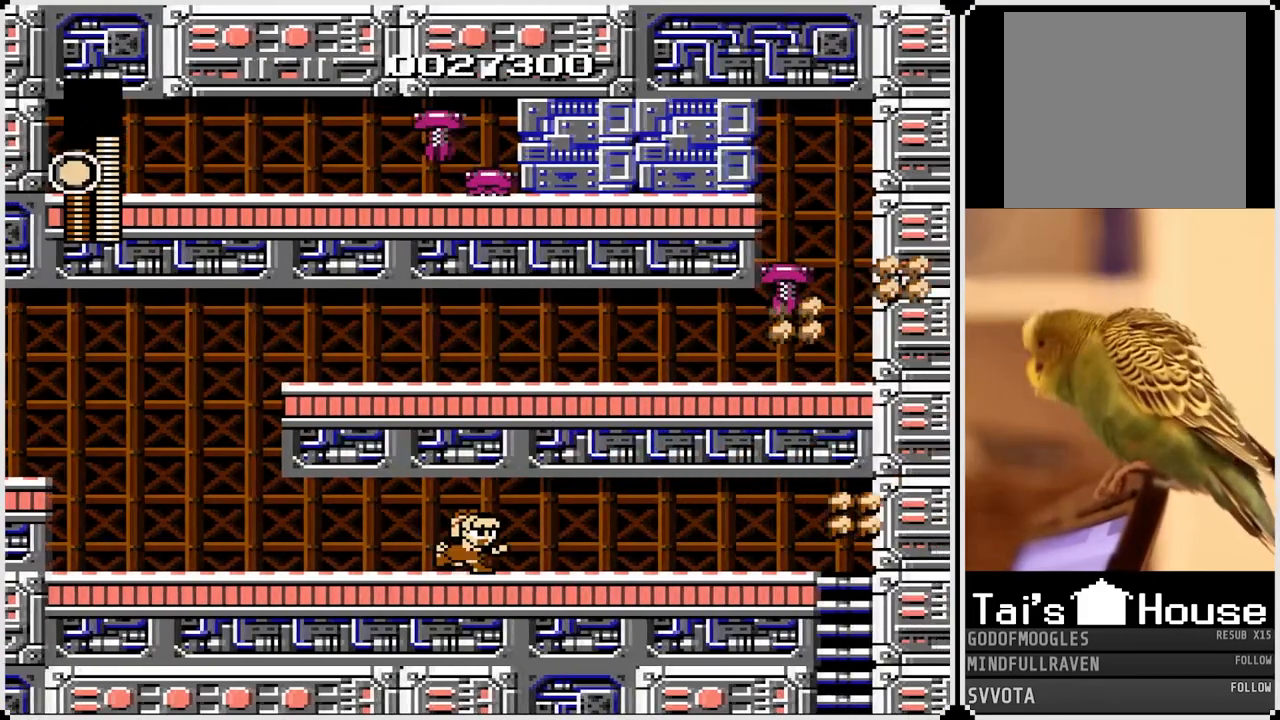
{"buttons": ["DPAD_RIGHT"], "left_stick": "center", "right_stick": "center", "events": []}
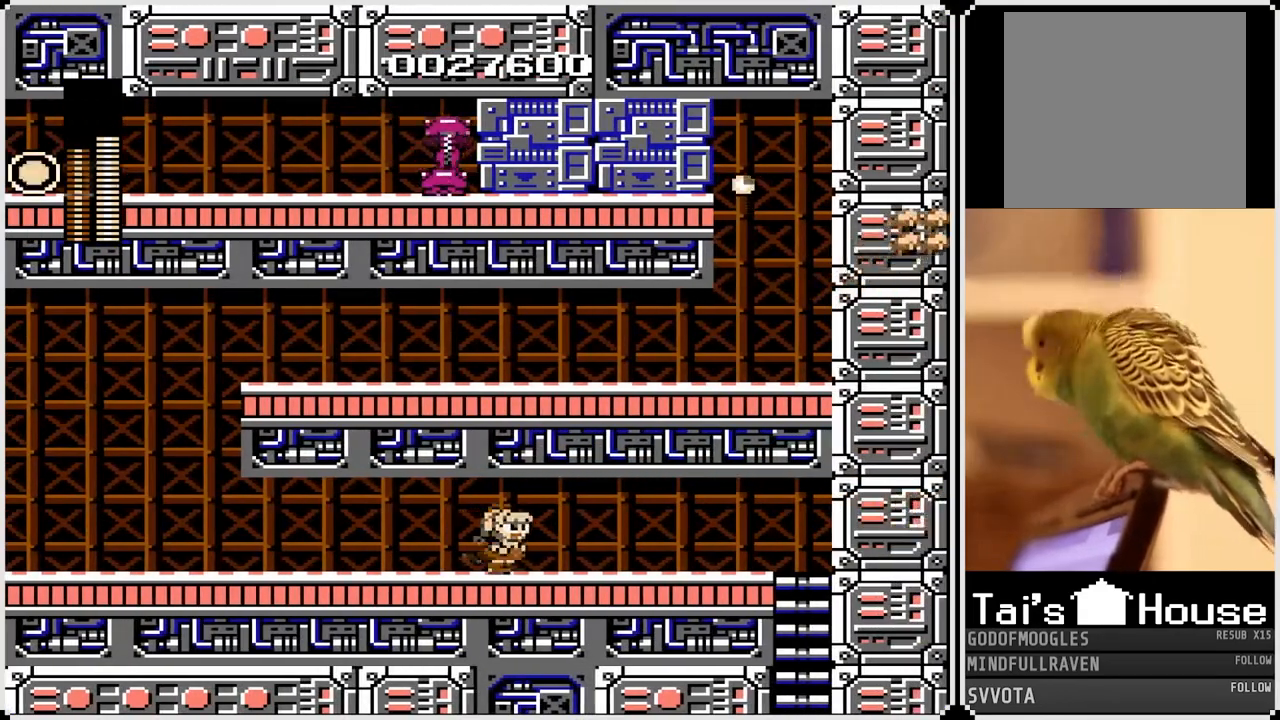
{"buttons": [], "left_stick": "center", "right_stick": "center", "events": [[500, "DPAD_RIGHT", "up"]]}
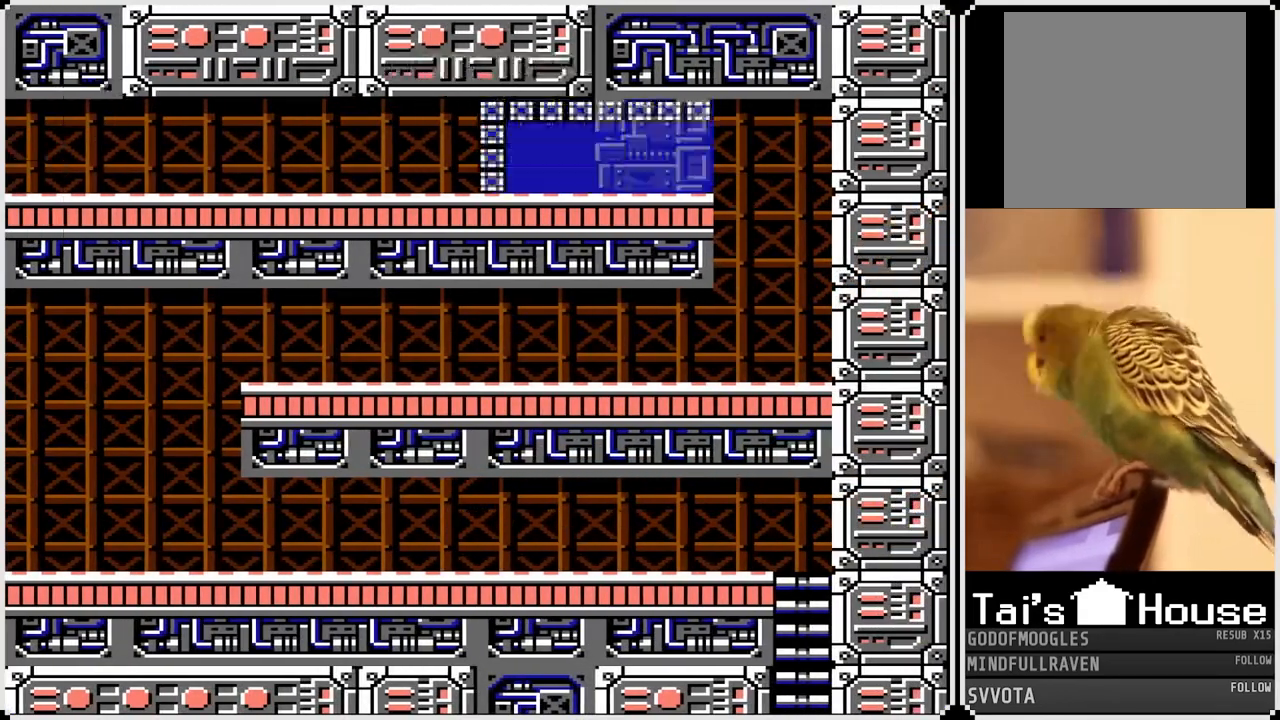
{"buttons": [], "left_stick": "center", "right_stick": "center", "events": []}
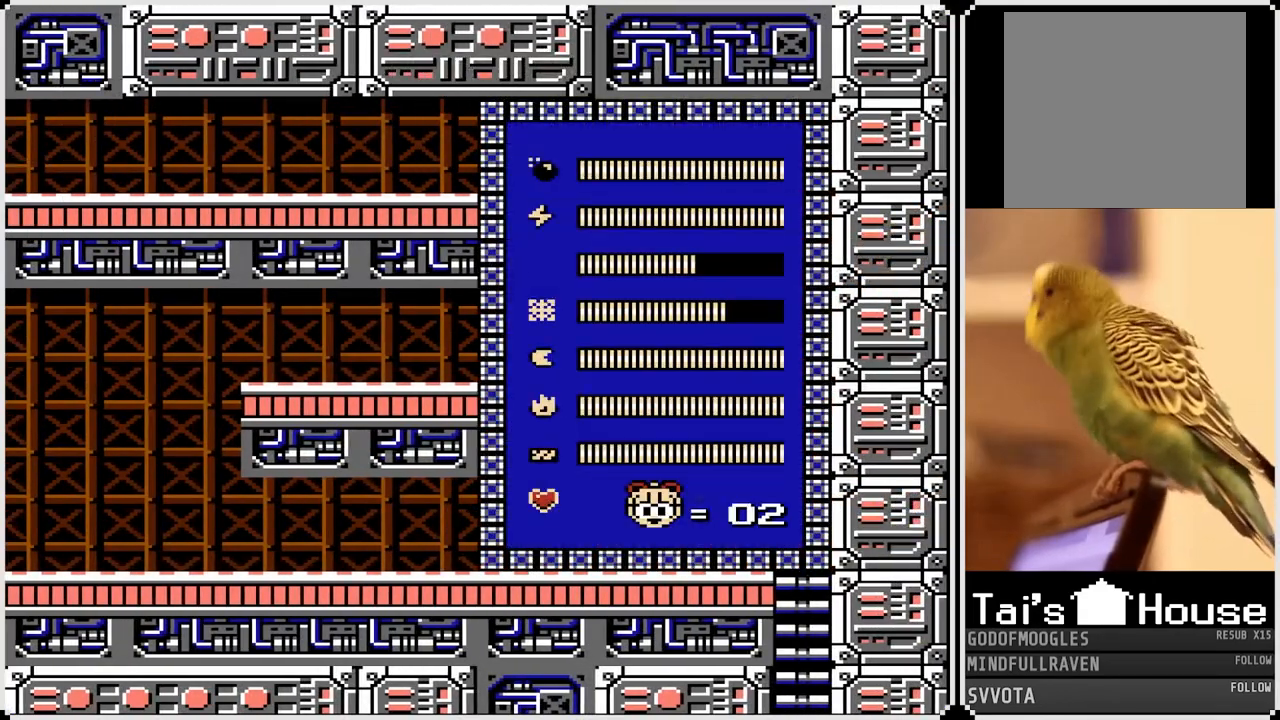
{"buttons": [], "left_stick": "center", "right_stick": "center", "events": []}
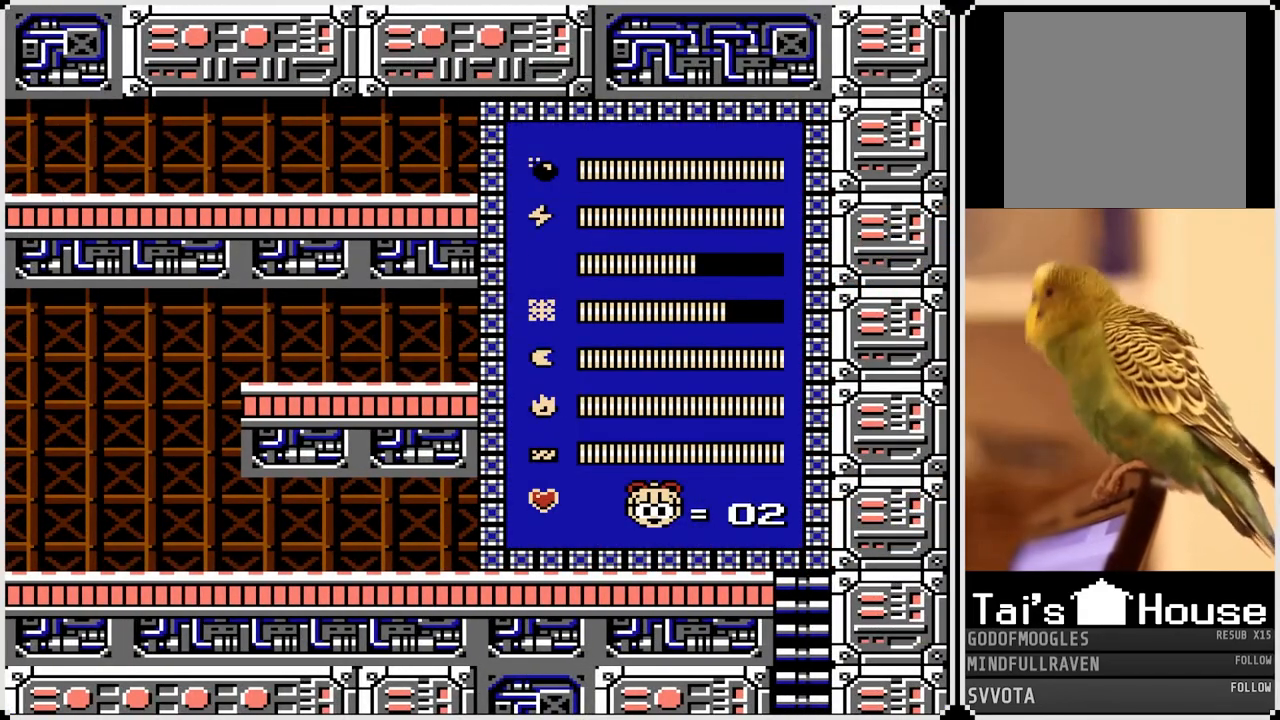
{"buttons": ["DPAD_DOWN"], "left_stick": "center", "right_stick": "center", "events": [[317, "DPAD_DOWN", "down"], [450, "DPAD_DOWN", "up"], [500, "DPAD_DOWN", "down"]]}
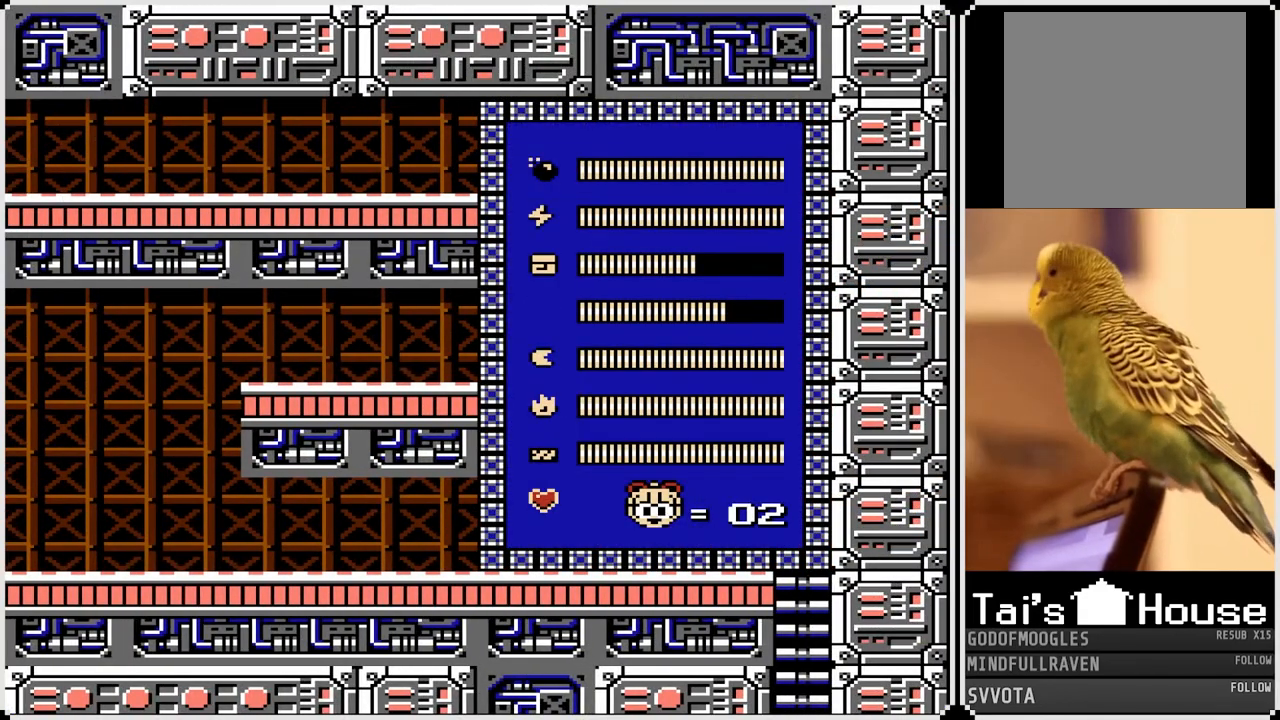
{"buttons": [], "left_stick": "center", "right_stick": "center", "events": [[117, "DPAD_DOWN", "up"], [150, "DPAD_DOWN", "down"], [267, "DPAD_DOWN", "up"], [333, "DPAD_DOWN", "down"], [450, "DPAD_DOWN", "up"]]}
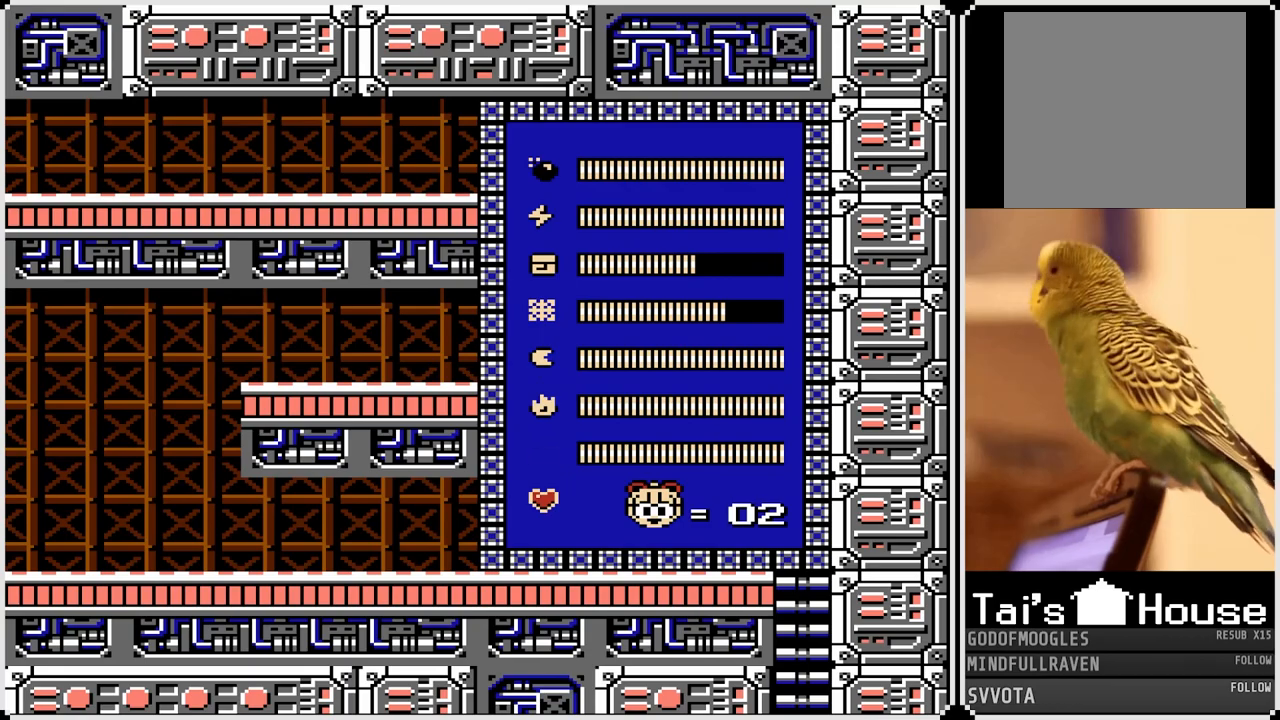
{"buttons": ["DPAD_RIGHT"], "left_stick": "center", "right_stick": "center", "events": [[17, "DPAD_DOWN", "down"], [100, "DPAD_DOWN", "up"], [417, "DPAD_RIGHT", "down"]]}
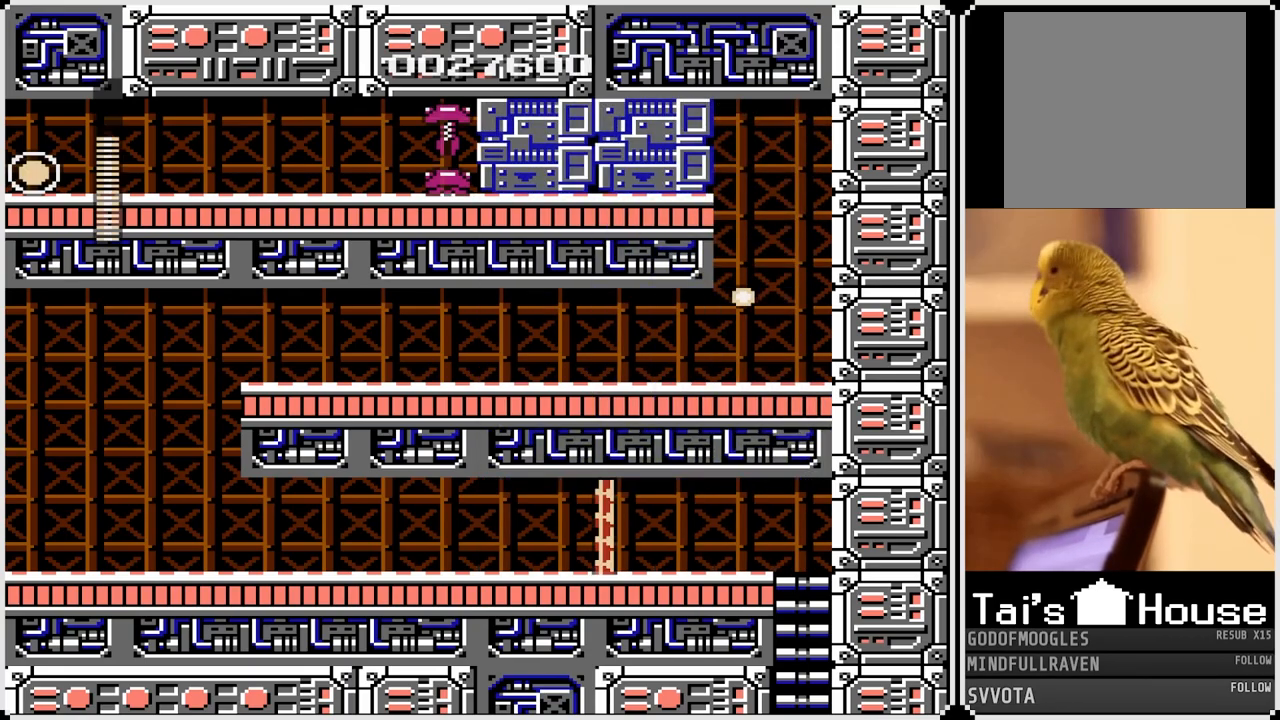
{"buttons": ["DPAD_RIGHT"], "left_stick": "center", "right_stick": "center", "events": [[200, "CROSS", "down"], [317, "CROSS", "up"], [400, "CROSS", "down"], [483, "CROSS", "up"]]}
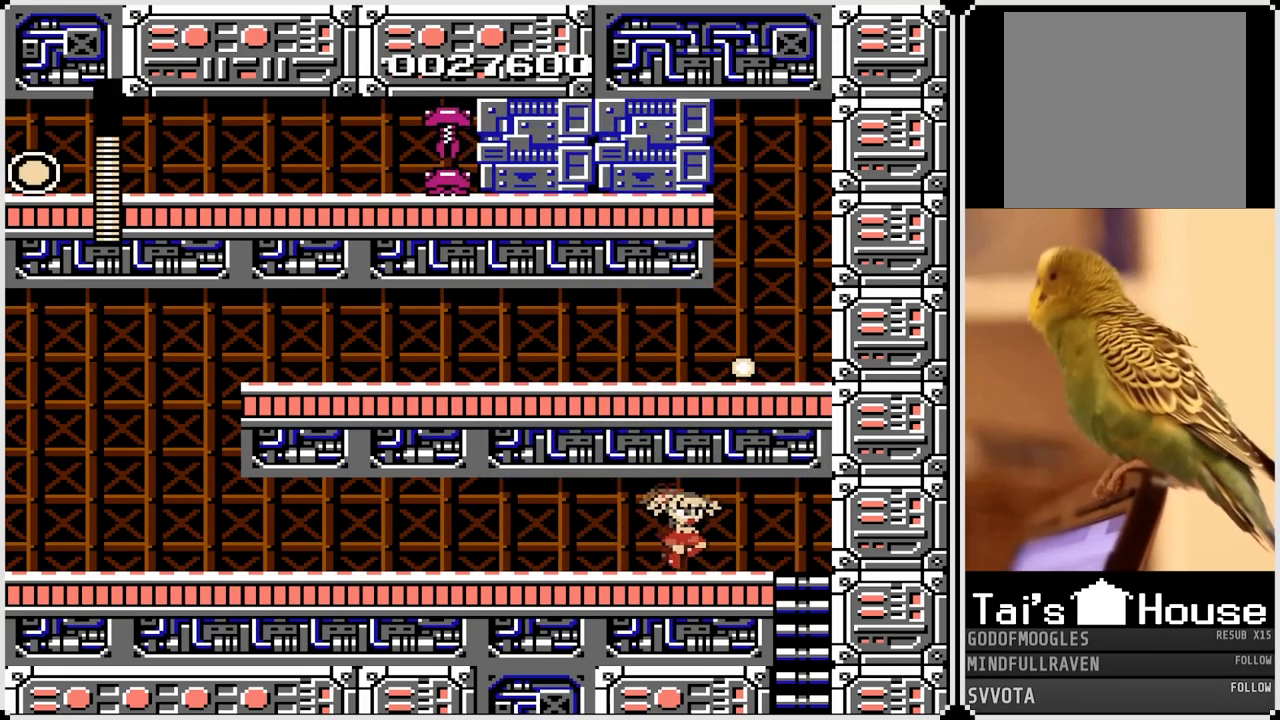
{"buttons": ["DPAD_DOWN"], "left_stick": "center", "right_stick": "center", "events": [[50, "CROSS", "down"], [150, "CROSS", "up"], [200, "CROSS", "down"], [300, "CROSS", "up"], [417, "DPAD_DOWN", "down"], [433, "DPAD_RIGHT", "up"]]}
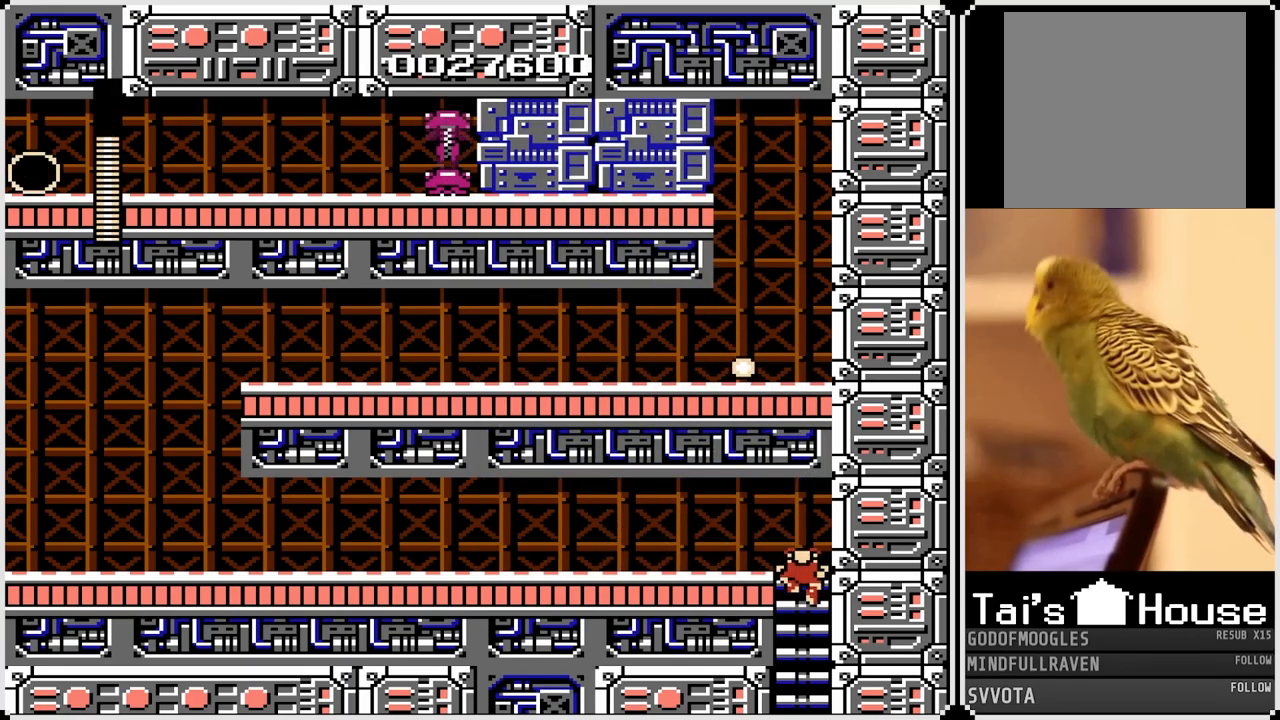
{"buttons": [], "left_stick": "center", "right_stick": "center", "events": [[50, "DPAD_LEFT", "down"], [83, "DPAD_DOWN", "up"], [133, "CROSS", "down"], [233, "CROSS", "up"], [417, "DPAD_LEFT", "up"]]}
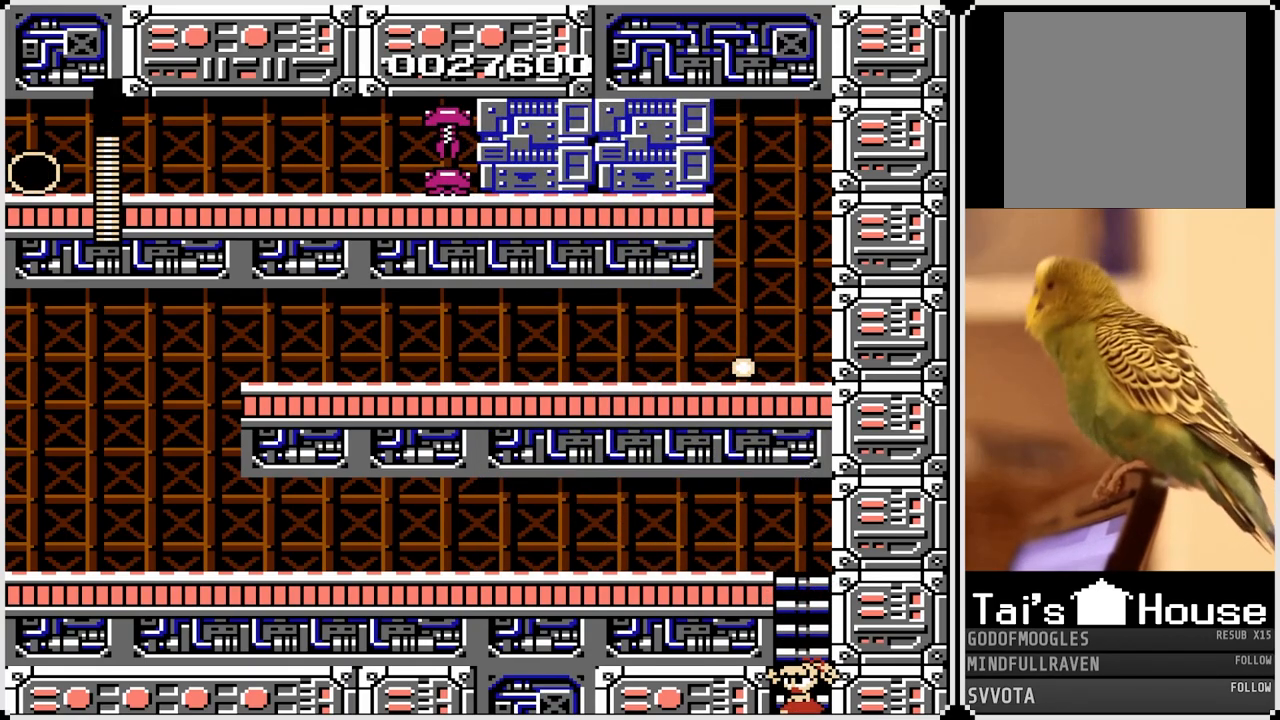
{"buttons": [], "left_stick": "center", "right_stick": "center", "events": []}
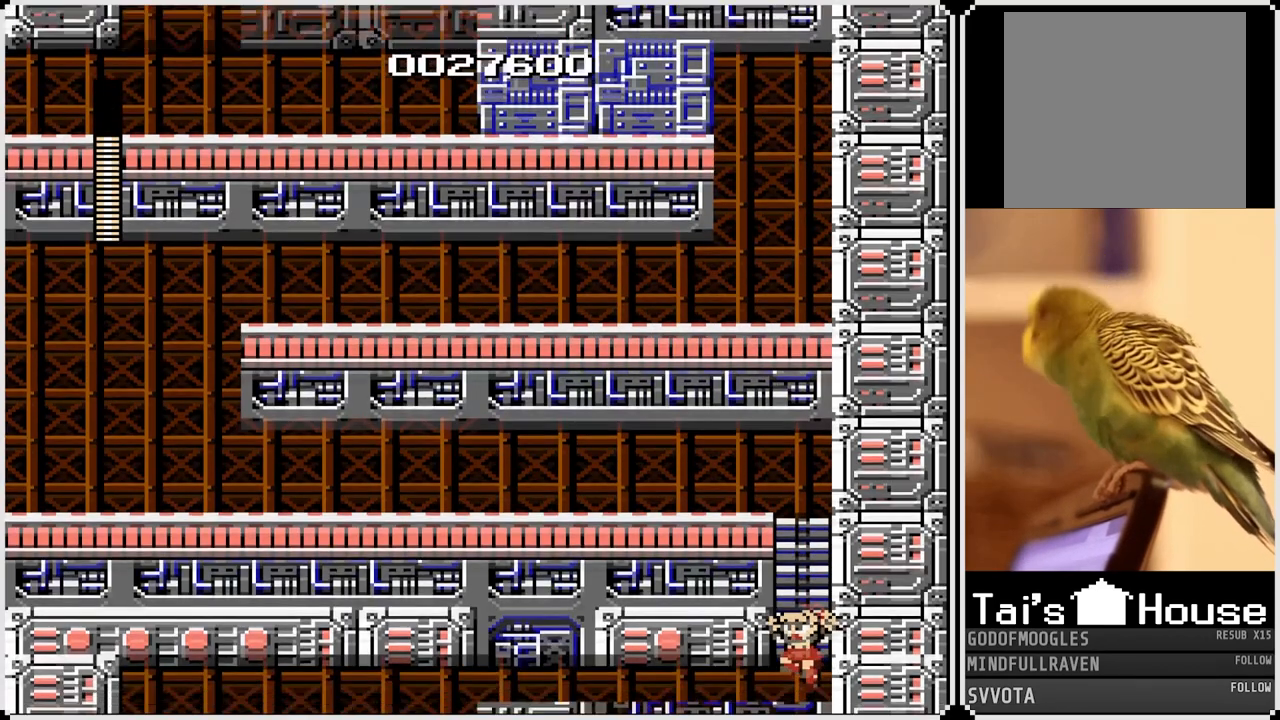
{"buttons": ["DPAD_LEFT"], "left_stick": "center", "right_stick": "center", "events": [[383, "DPAD_LEFT", "down"]]}
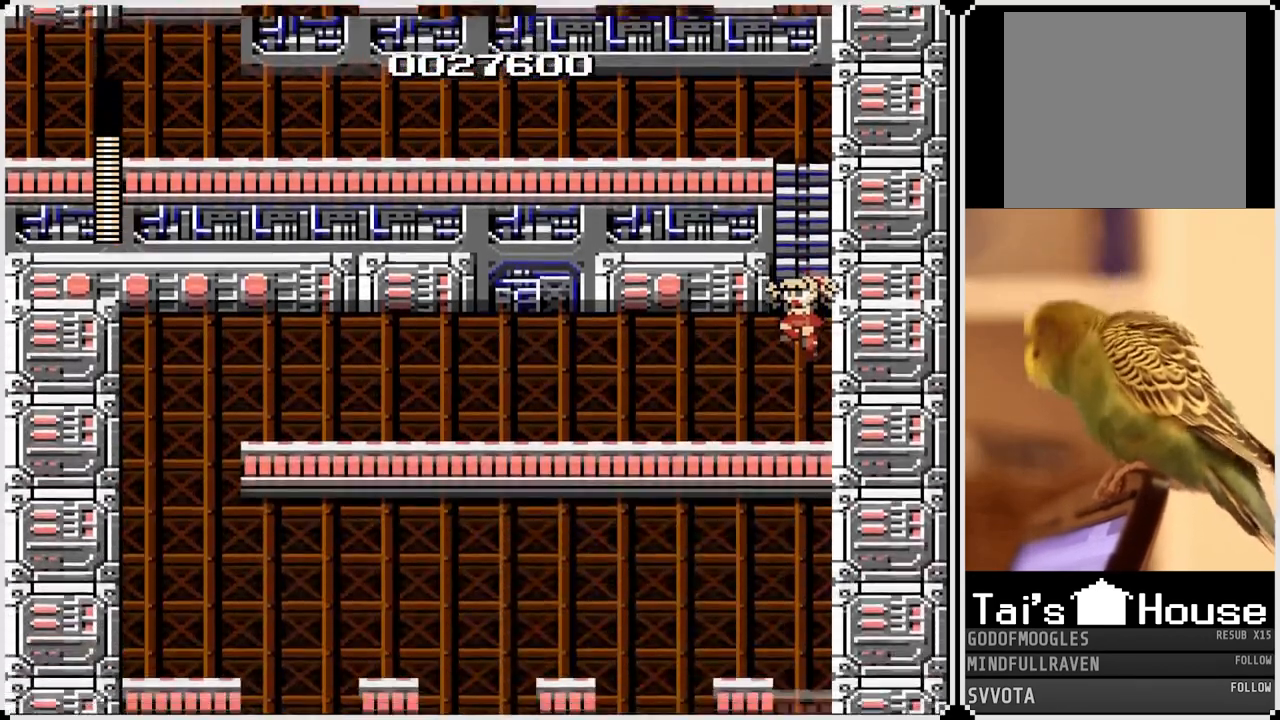
{"buttons": ["DPAD_LEFT"], "left_stick": "center", "right_stick": "center", "events": []}
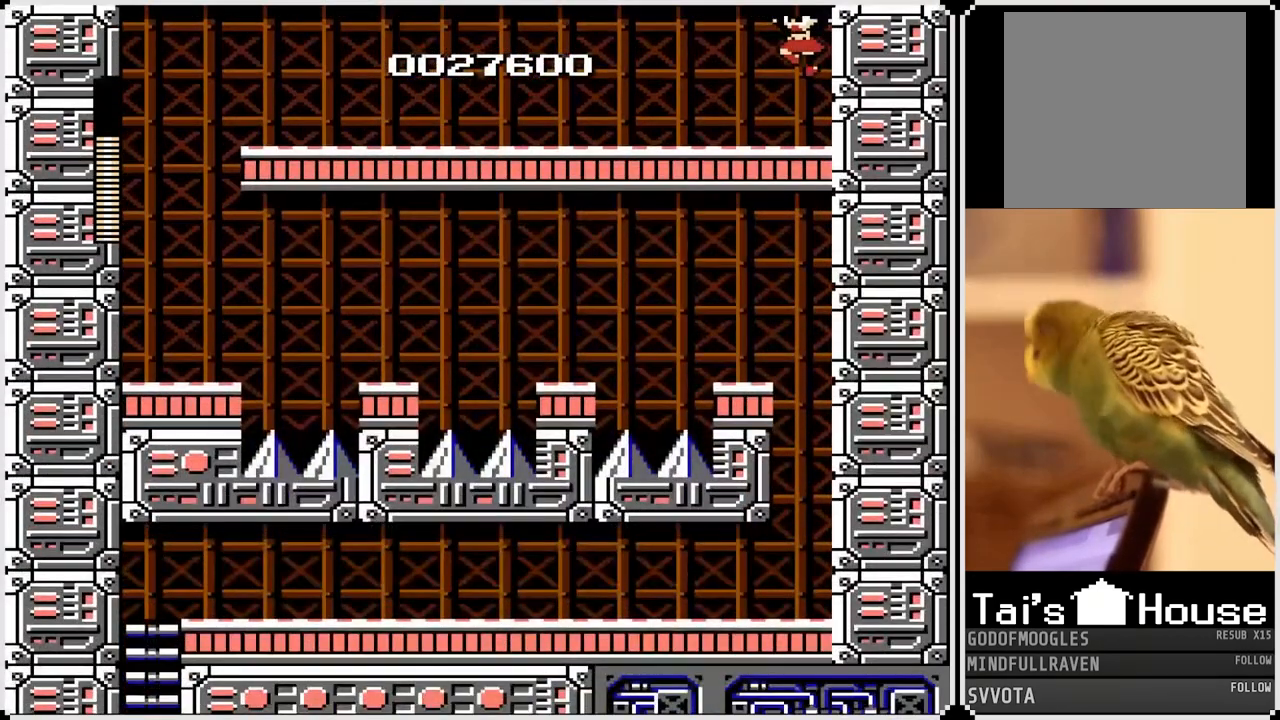
{"buttons": ["DPAD_LEFT"], "left_stick": "center", "right_stick": "center", "events": []}
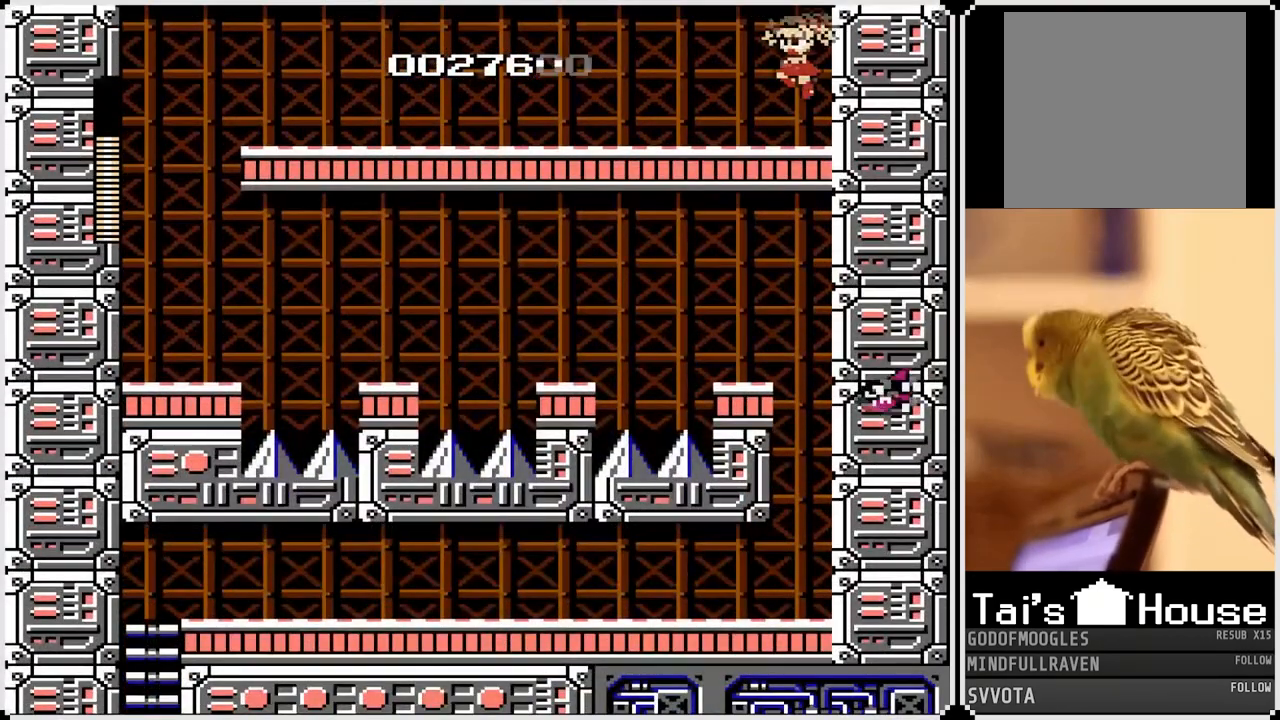
{"buttons": ["DPAD_LEFT"], "left_stick": "center", "right_stick": "center", "events": [[250, "CROSS", "down"], [367, "CROSS", "up"]]}
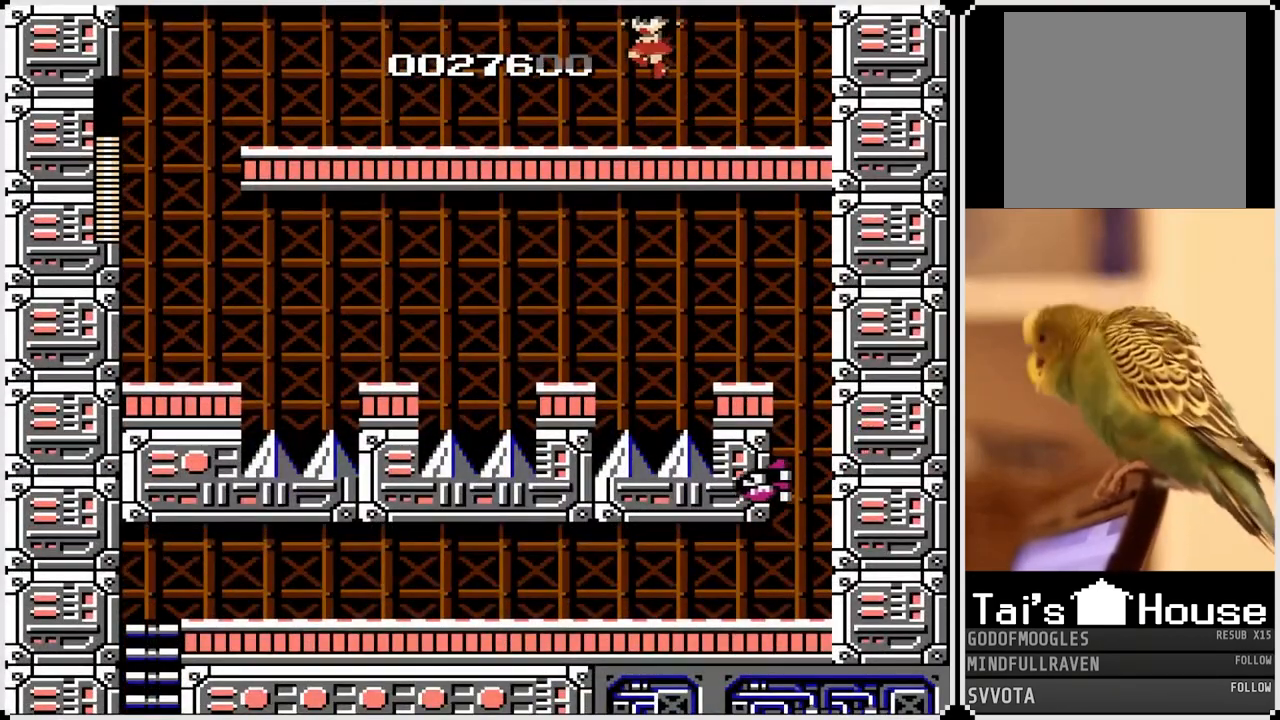
{"buttons": ["DPAD_LEFT"], "left_stick": "center", "right_stick": "center", "events": [[250, "CROSS", "down"], [350, "CROSS", "up"]]}
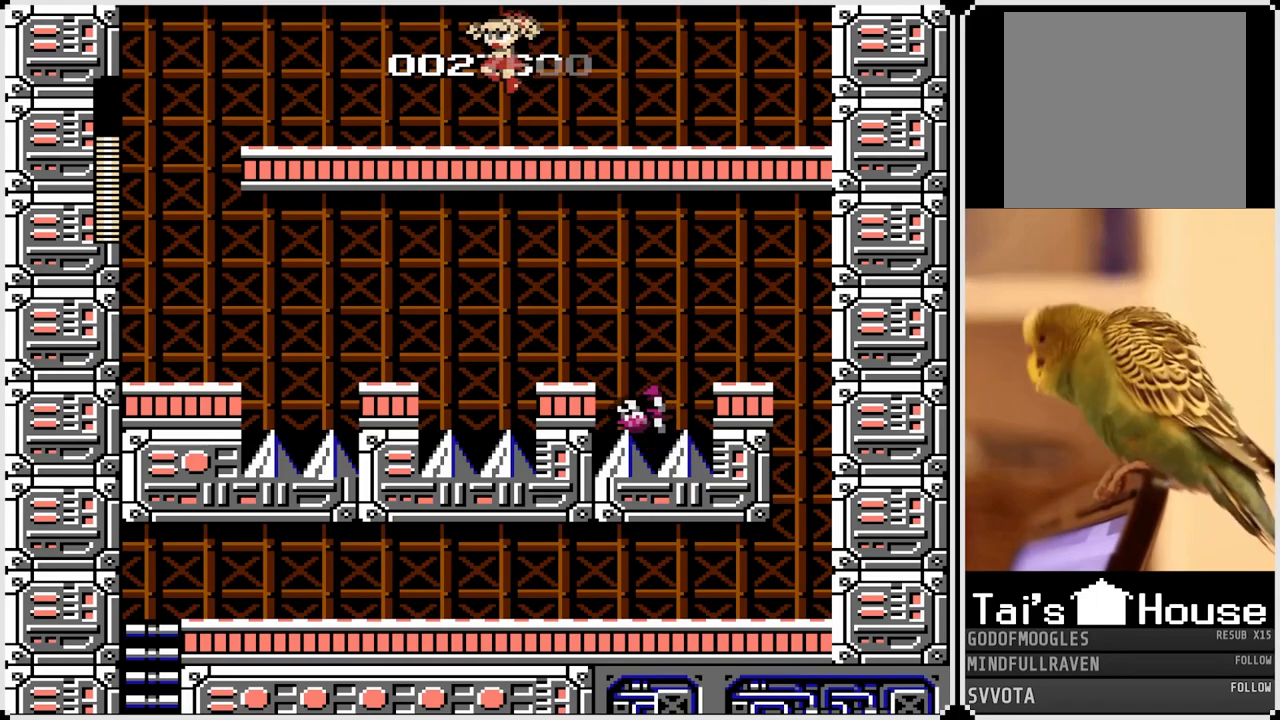
{"buttons": ["DPAD_LEFT"], "left_stick": "center", "right_stick": "center", "events": [[217, "CROSS", "down"], [300, "CROSS", "up"]]}
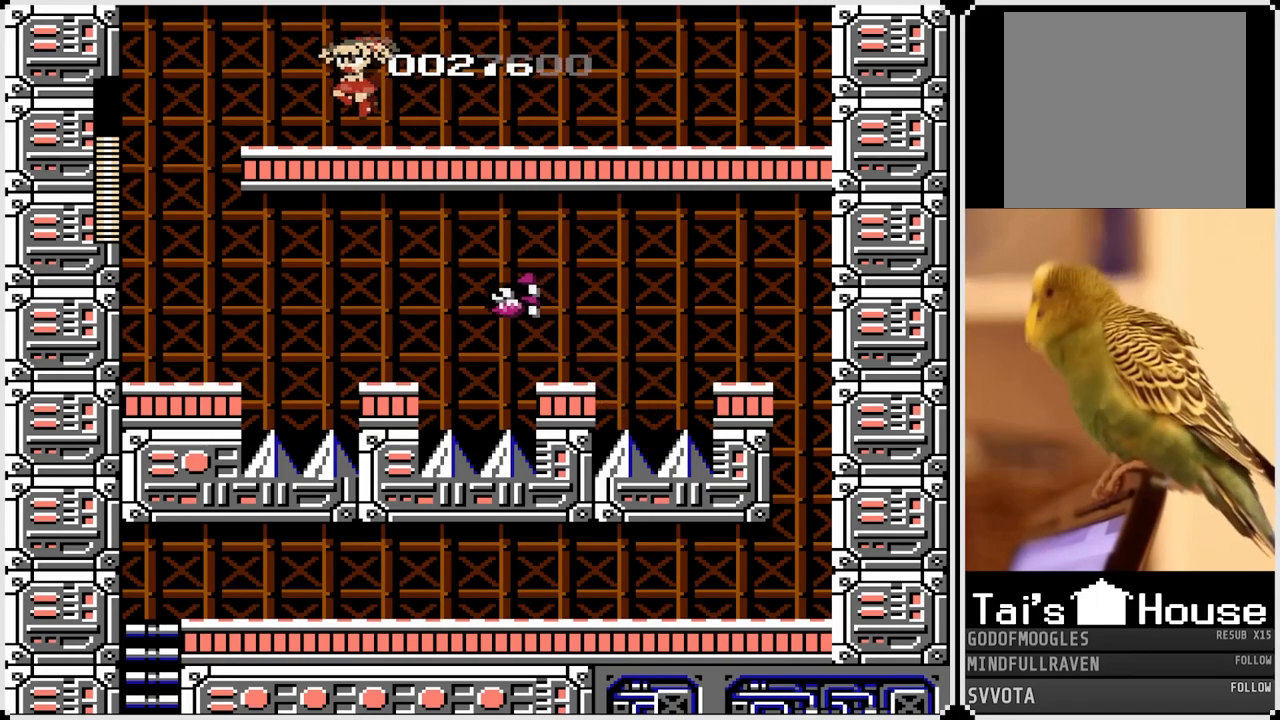
{"buttons": ["DPAD_LEFT"], "left_stick": "center", "right_stick": "center", "events": [[217, "DPAD_LEFT", "up"], [483, "DPAD_LEFT", "down"]]}
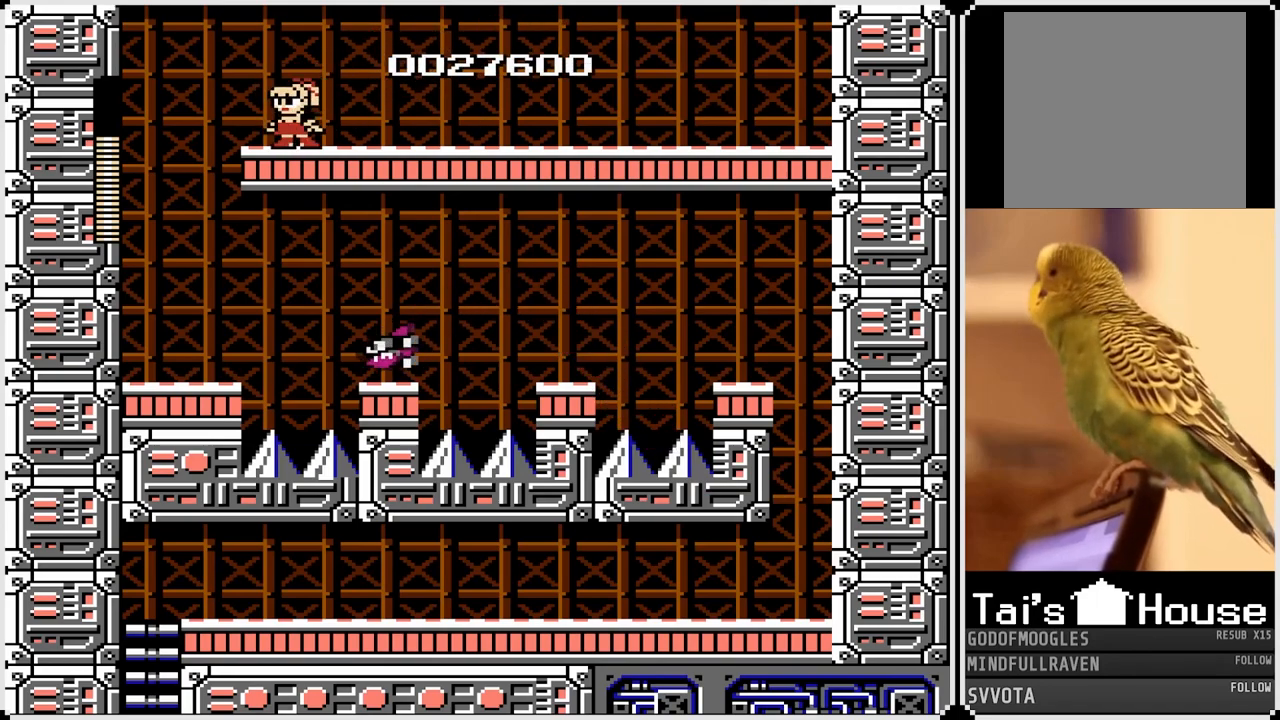
{"buttons": [], "left_stick": "center", "right_stick": "center", "events": [[33, "CROSS", "down"], [150, "CROSS", "up"], [483, "DPAD_LEFT", "up"]]}
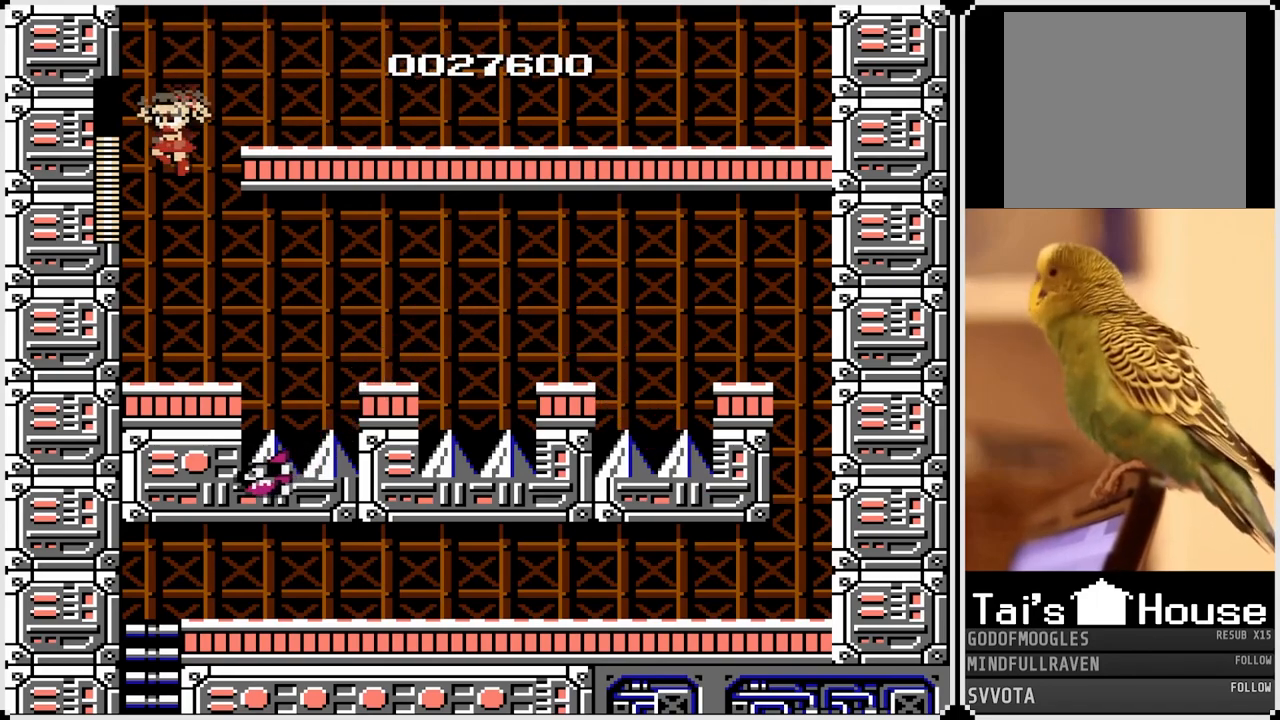
{"buttons": ["DPAD_RIGHT"], "left_stick": "center", "right_stick": "center", "events": [[83, "DPAD_RIGHT", "down"], [283, "CROSS", "down"], [500, "CROSS", "up"]]}
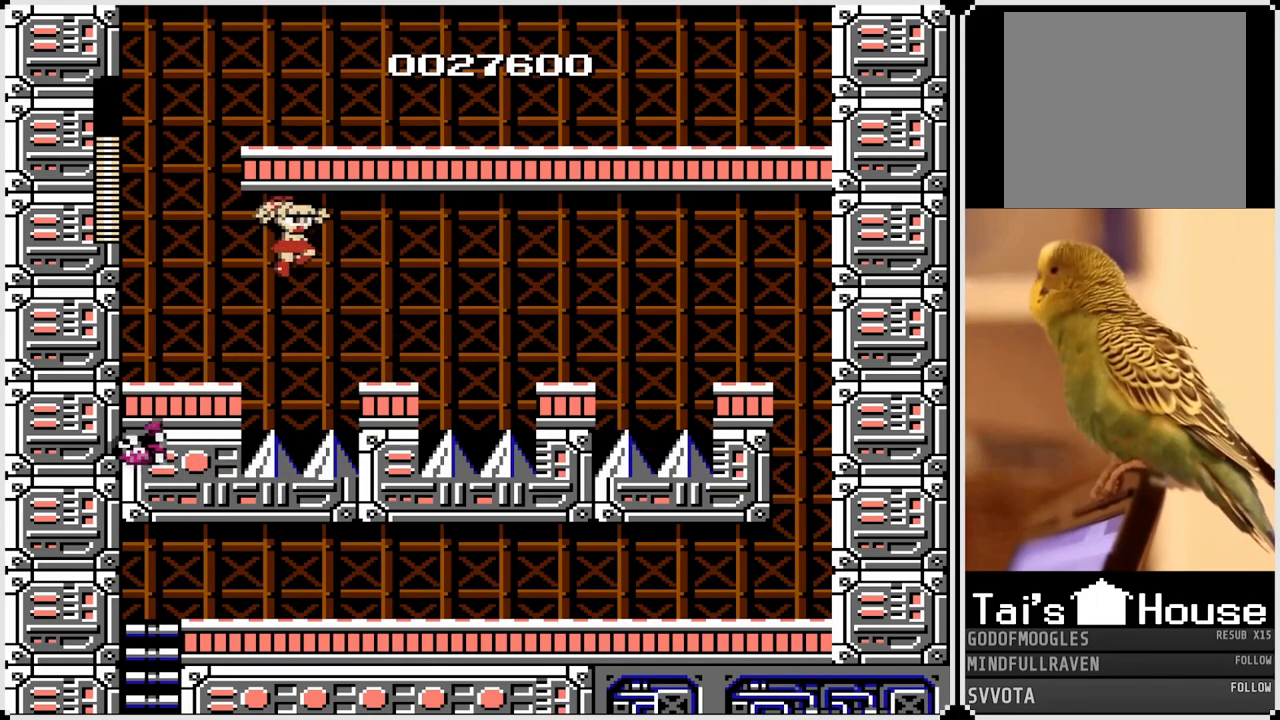
{"buttons": ["CROSS", "DPAD_RIGHT"], "left_stick": "center", "right_stick": "center", "events": [[383, "CROSS", "down"]]}
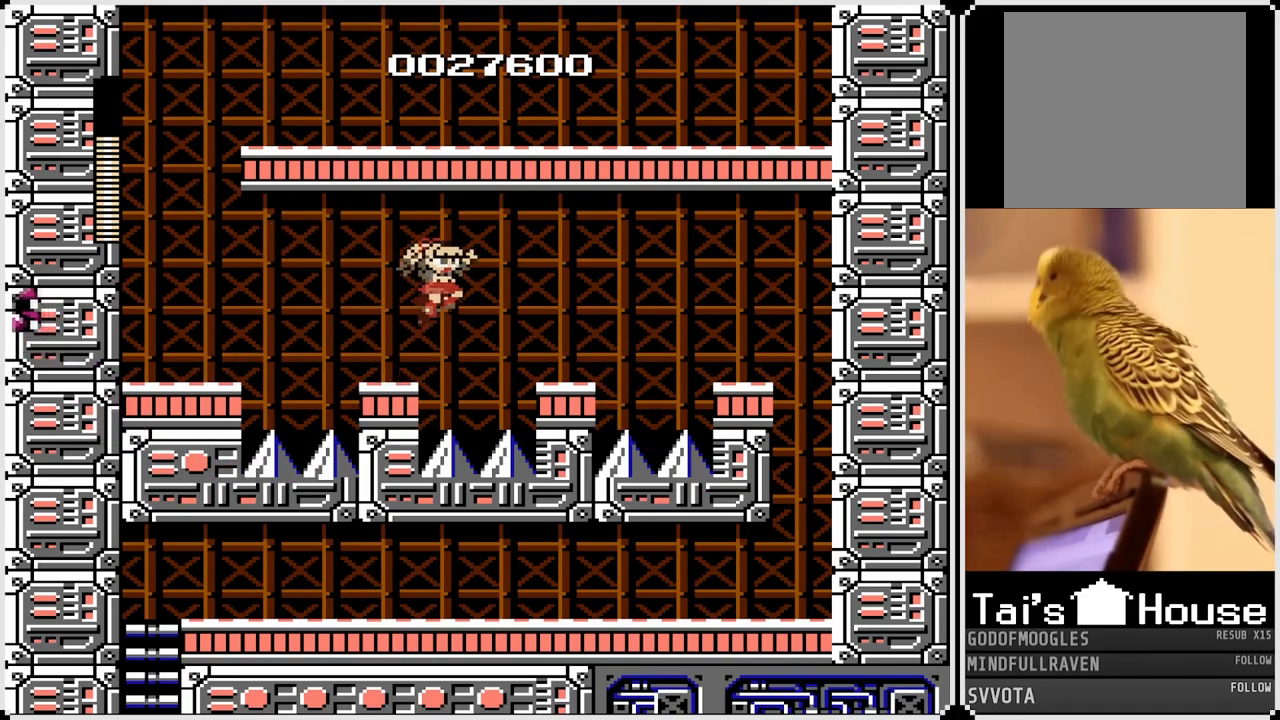
{"buttons": [], "left_stick": "center", "right_stick": "center", "events": [[83, "CROSS", "up"], [317, "SQUARE", "down"], [350, "DPAD_RIGHT", "up"], [450, "SQUARE", "up"]]}
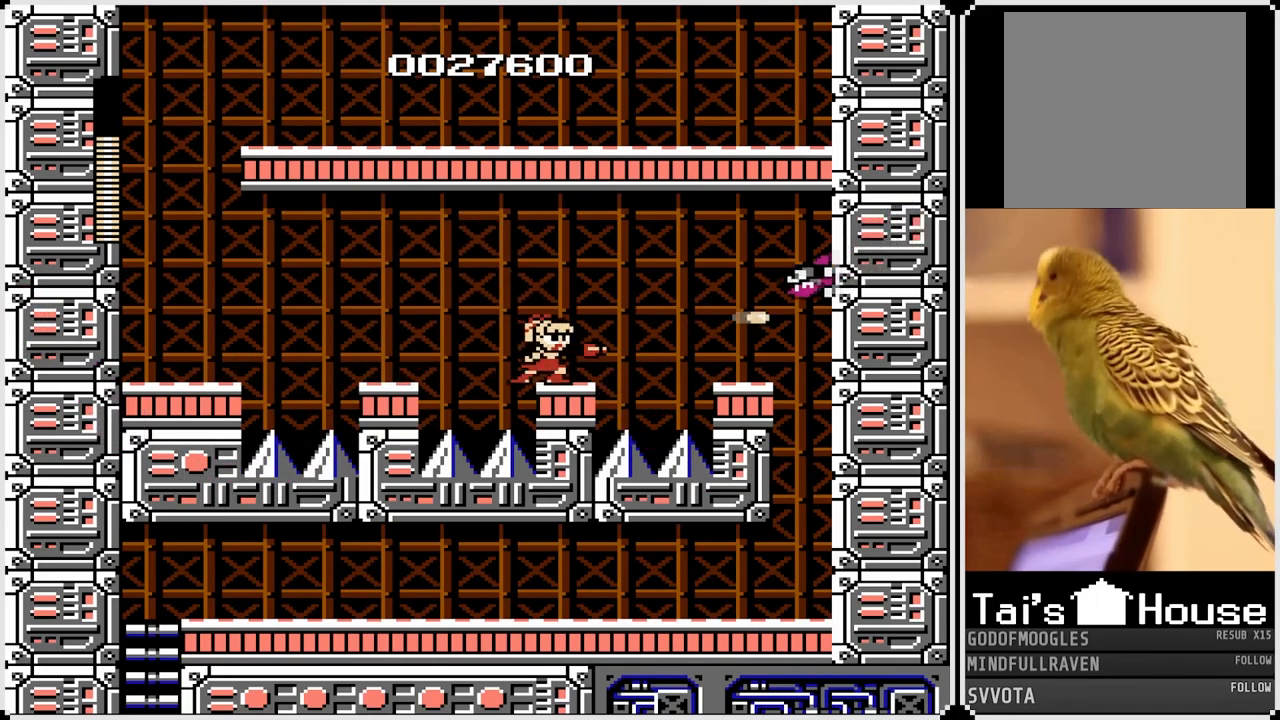
{"buttons": [], "left_stick": "center", "right_stick": "center", "events": [[17, "CROSS", "down"], [83, "SQUARE", "down"], [183, "CROSS", "up"], [267, "SQUARE", "up"], [317, "SQUARE", "down"], [417, "SQUARE", "up"]]}
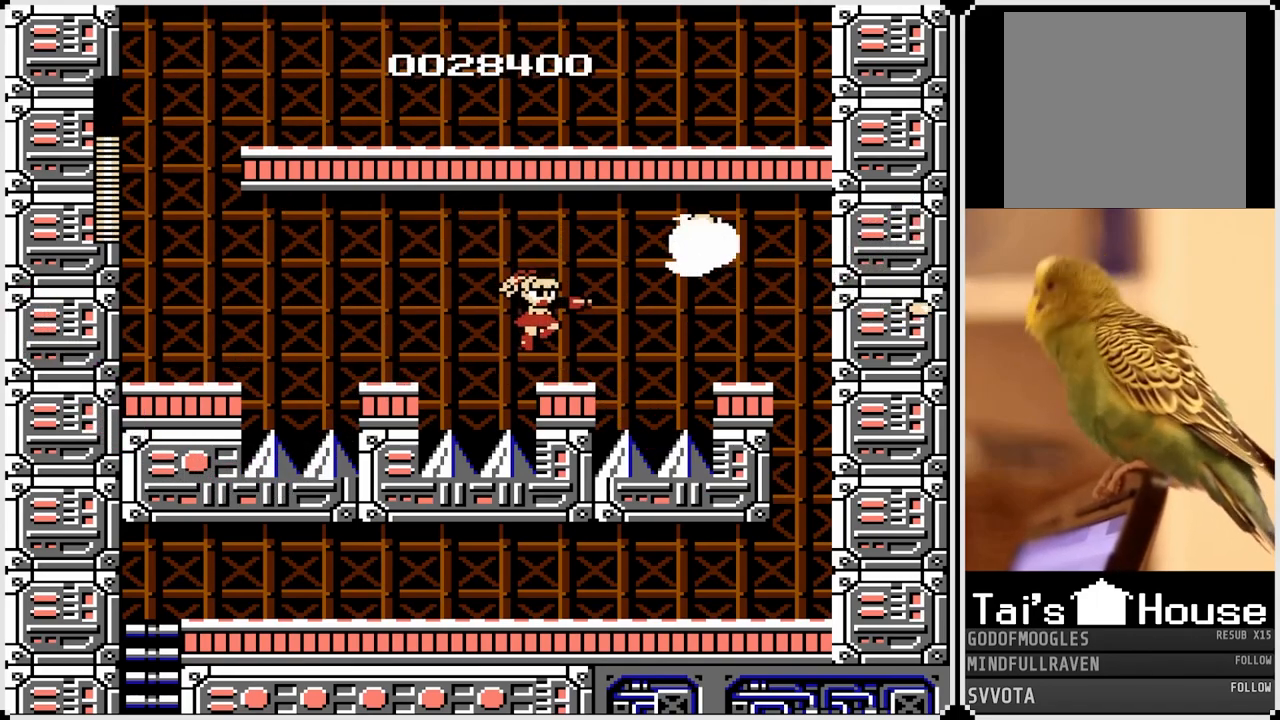
{"buttons": ["DPAD_RIGHT"], "left_stick": "center", "right_stick": "center", "events": [[433, "DPAD_RIGHT", "down"]]}